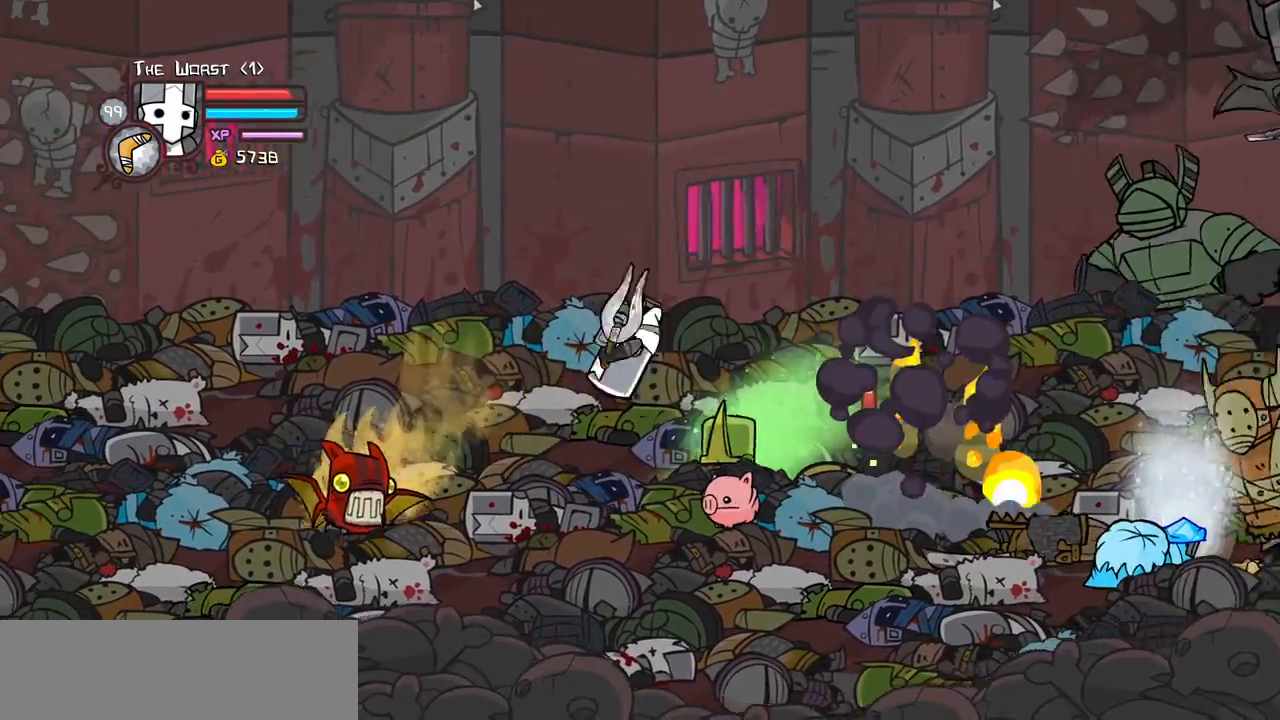
Gameplay with keyboard; each line is a JSON object with the keys held at the frame after it. "events" lists presses ("down") and releases ("up") of "block", "down", "heavy", "item", "iteml", "itemr", "jump", "left", "light", "magic", "right" and "up" between this image and that frame as [ms after this image, input, new state], when the widget could be followed in between. No other keys are recorded. Mouse input is not recorded. Key names are as the overlay labels them; some are game actions (e.g. jump) rather than physical keys.
{"keys": ["left", "up"], "events": [[133, "down", "up"], [317, "up", "down"]]}
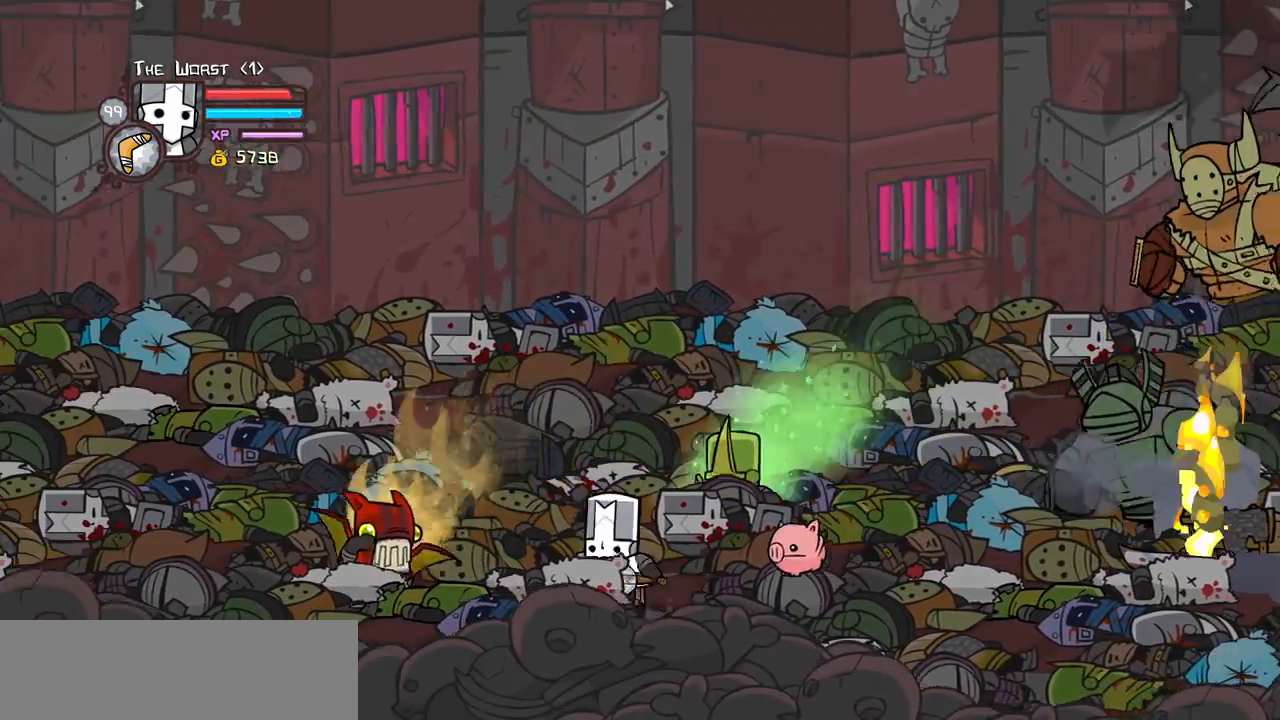
{"keys": ["down", "left", "light"], "events": [[150, "up", "up"], [183, "jump", "down"], [233, "light", "down"], [333, "jump", "up"], [417, "down", "down"], [417, "light", "up"], [467, "light", "down"]]}
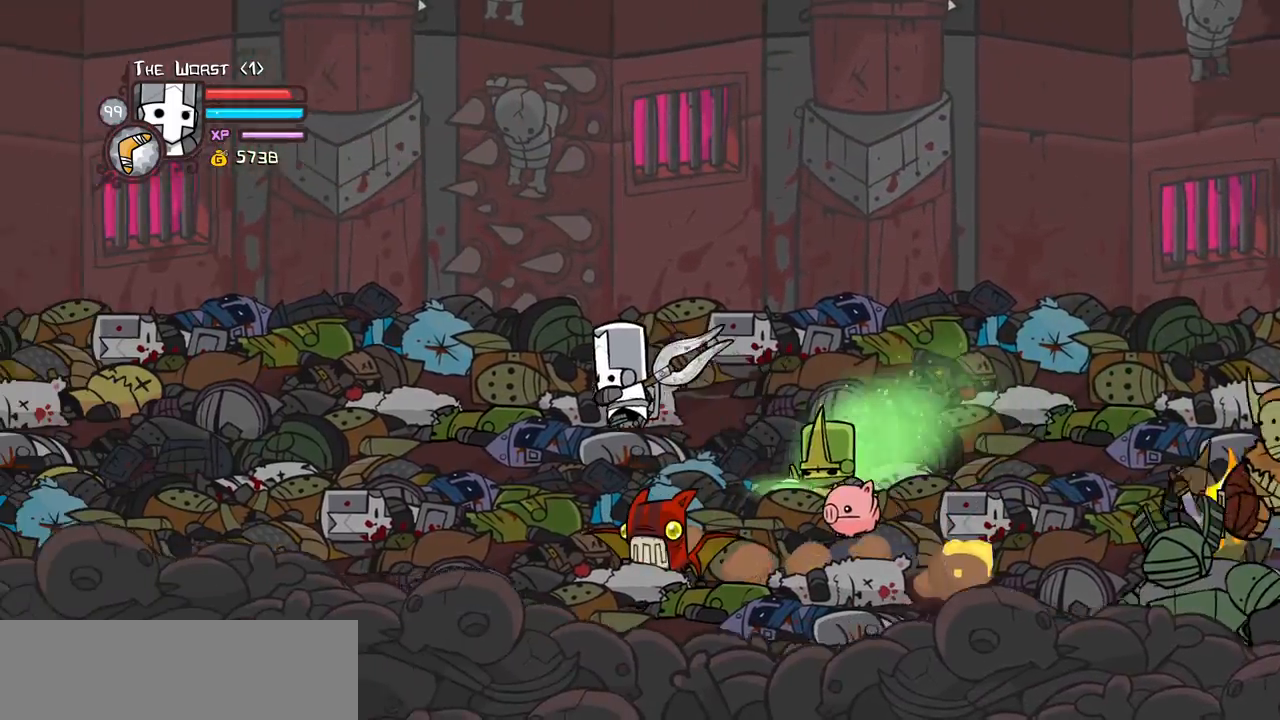
{"keys": ["left"], "events": [[67, "down", "up"], [67, "light", "up"], [117, "up", "down"], [483, "up", "up"]]}
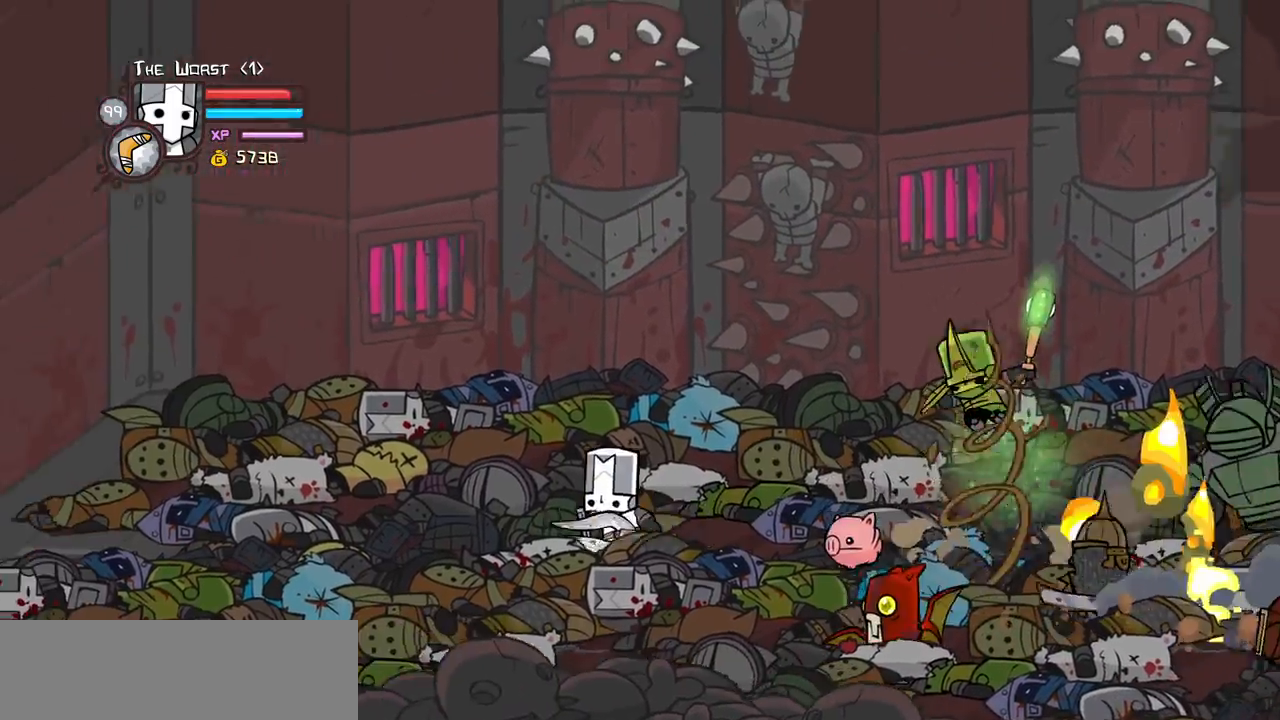
{"keys": ["left"], "events": [[167, "down", "down"], [367, "down", "up"]]}
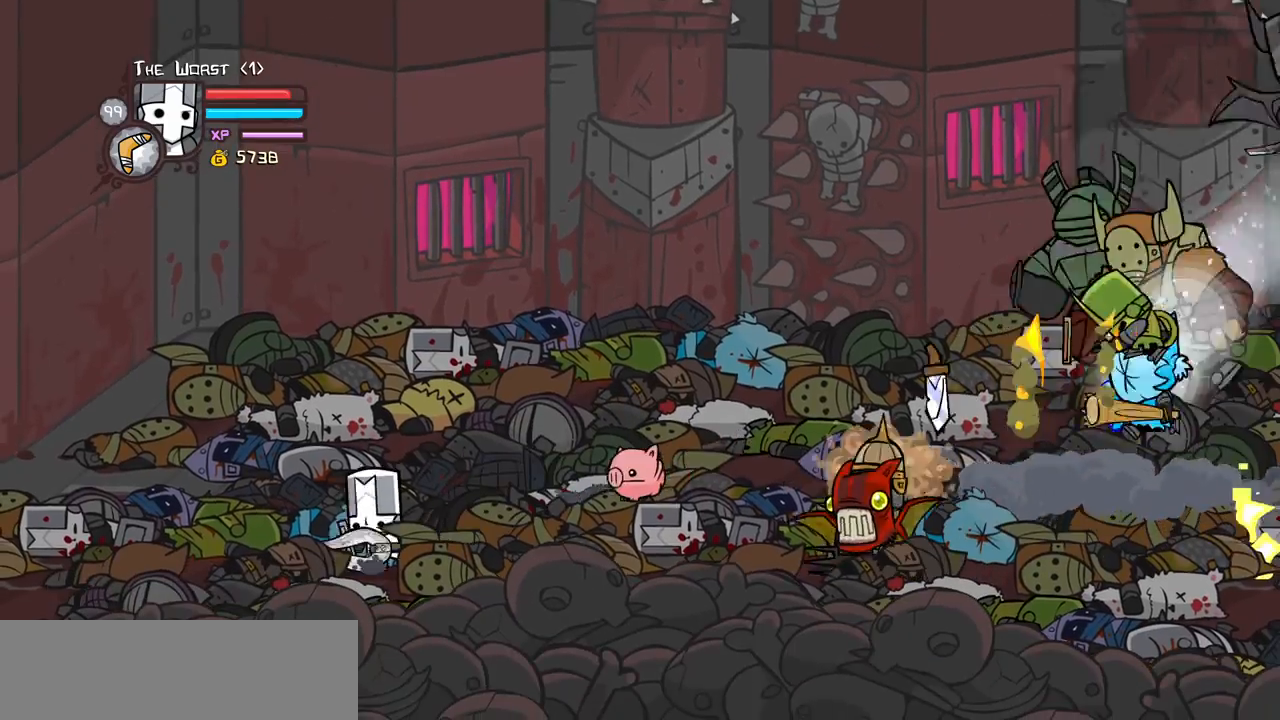
{"keys": ["right"], "events": [[283, "right", "down"], [333, "left", "up"]]}
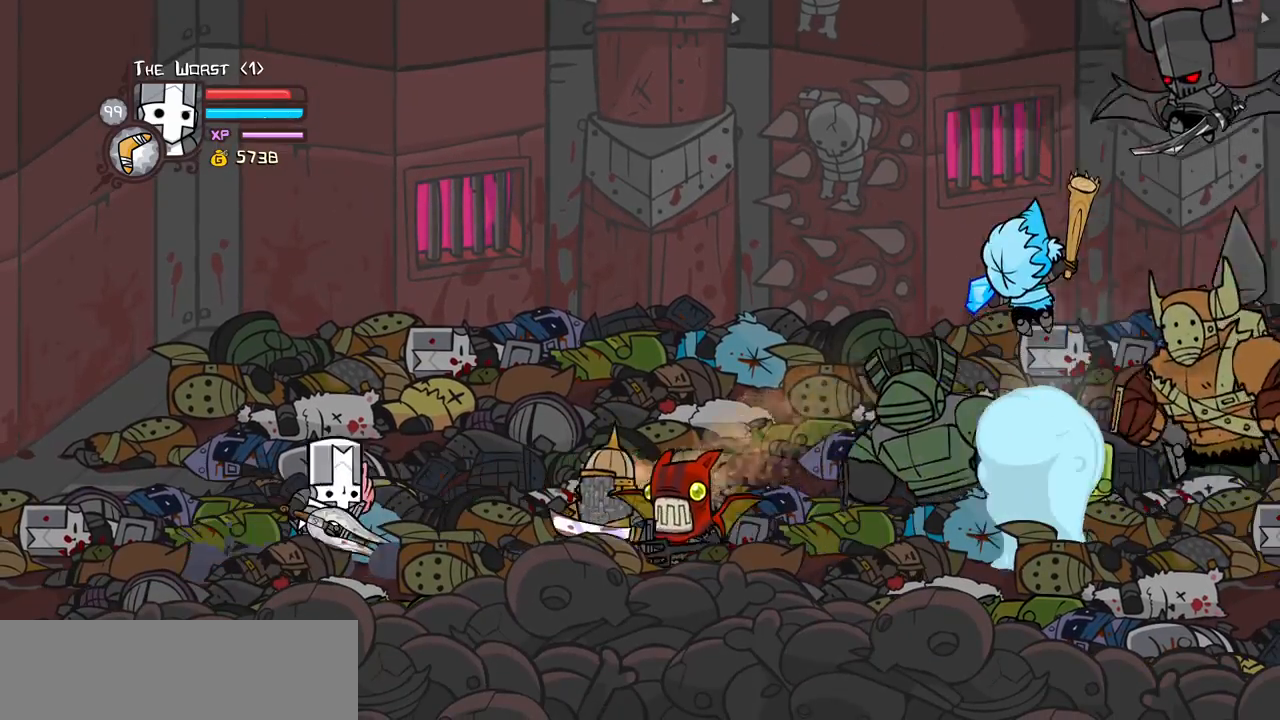
{"keys": ["left"], "events": [[17, "jump", "down"], [67, "light", "down"], [117, "jump", "up"], [167, "heavy", "down"], [200, "light", "up"], [433, "heavy", "up"], [433, "right", "up"], [483, "left", "down"]]}
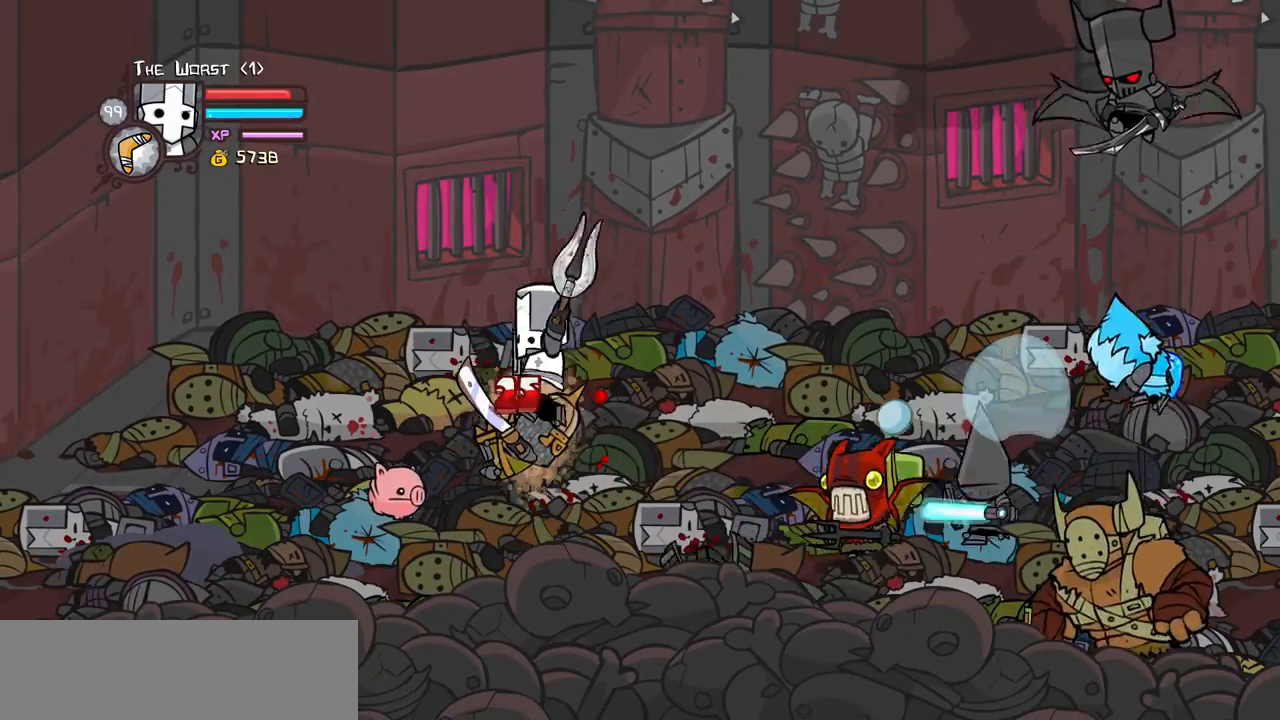
{"keys": ["left"], "events": [[133, "light", "down"], [267, "light", "up"]]}
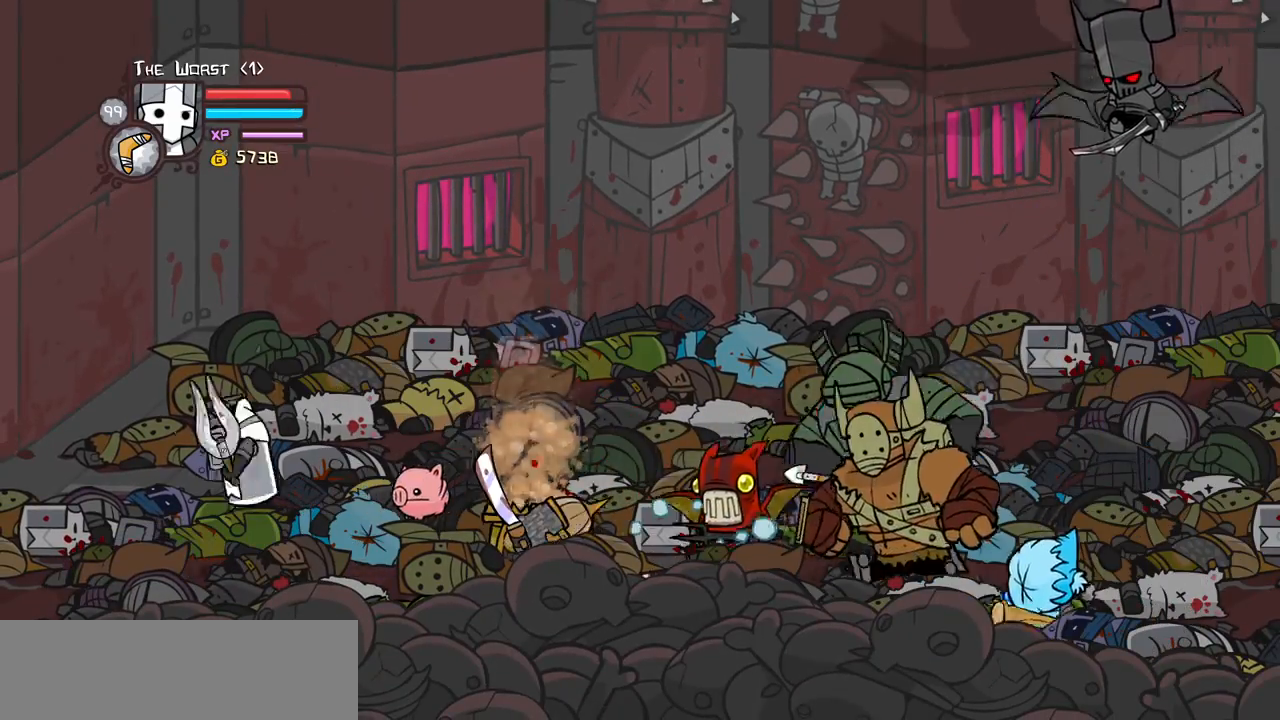
{"keys": ["left", "right"], "events": [[467, "right", "down"]]}
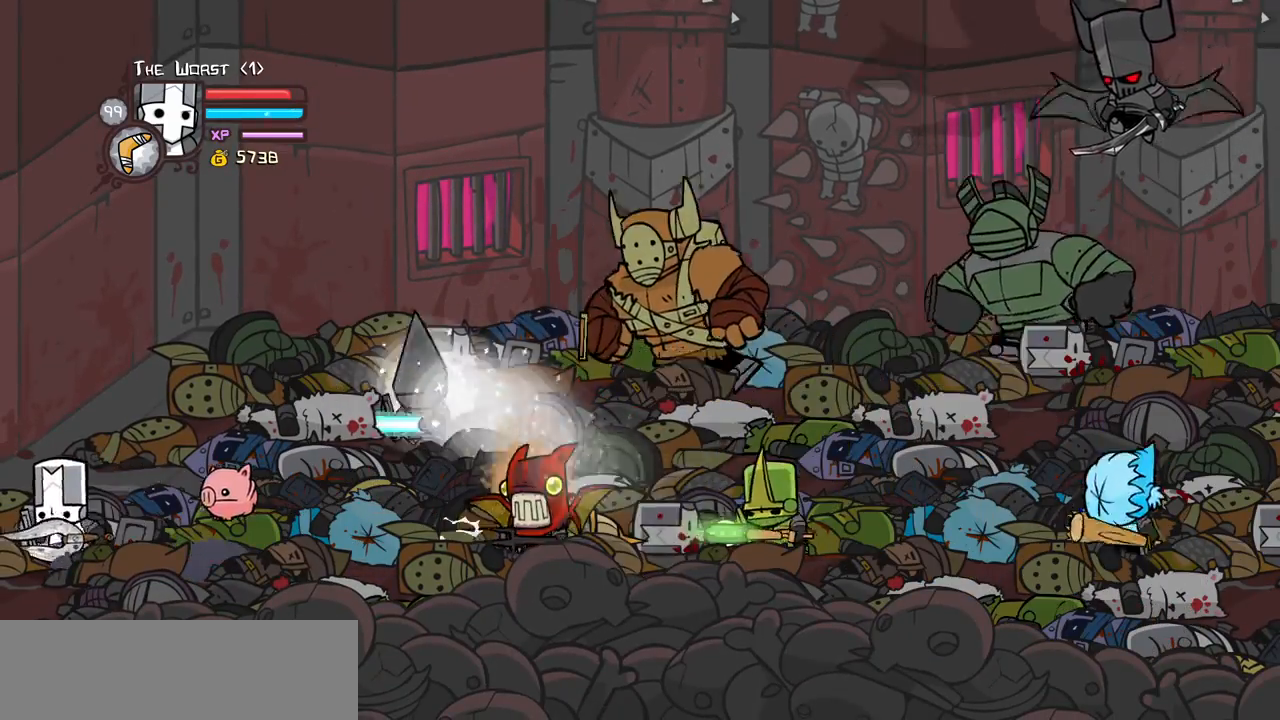
{"keys": [], "events": [[17, "left", "up"], [250, "jump", "down"], [300, "light", "down"], [400, "jump", "up"], [433, "light", "up"], [483, "right", "up"]]}
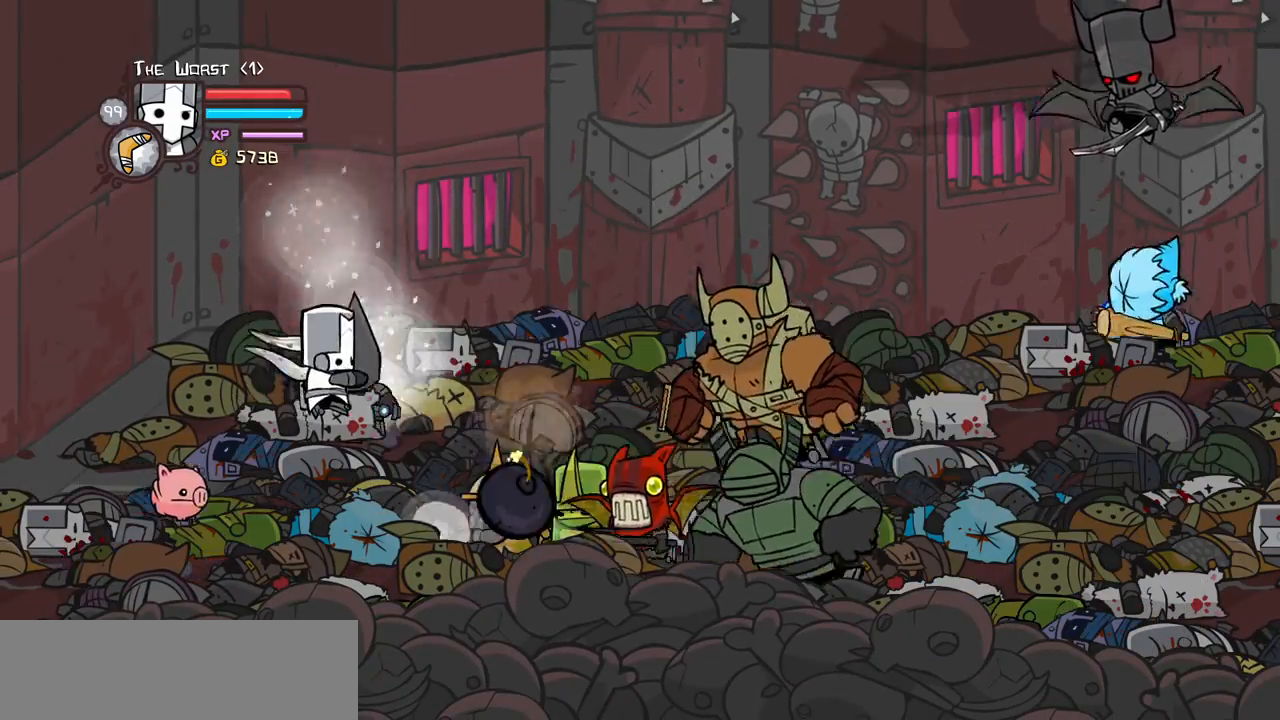
{"keys": ["down", "left"], "events": [[33, "light", "down"], [83, "left", "down"], [133, "light", "up"], [133, "up", "down"], [400, "up", "up"], [450, "down", "down"]]}
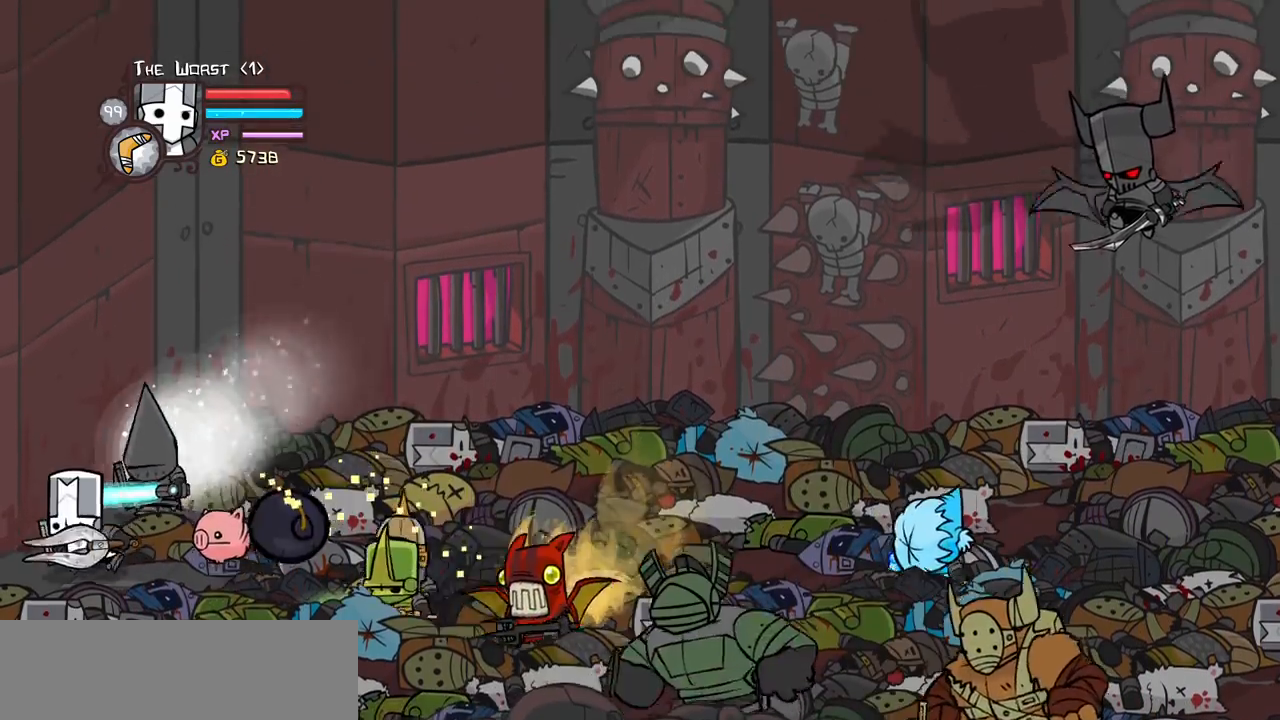
{"keys": ["heavy", "right", "up"], "events": [[50, "magic", "down"], [150, "jump", "down"], [183, "right", "down"], [233, "jump", "up"], [233, "left", "up"], [283, "down", "up"], [283, "jump", "down"], [283, "light", "down"], [333, "magic", "up"], [333, "up", "down"], [383, "heavy", "down"], [417, "jump", "up"], [467, "light", "up"]]}
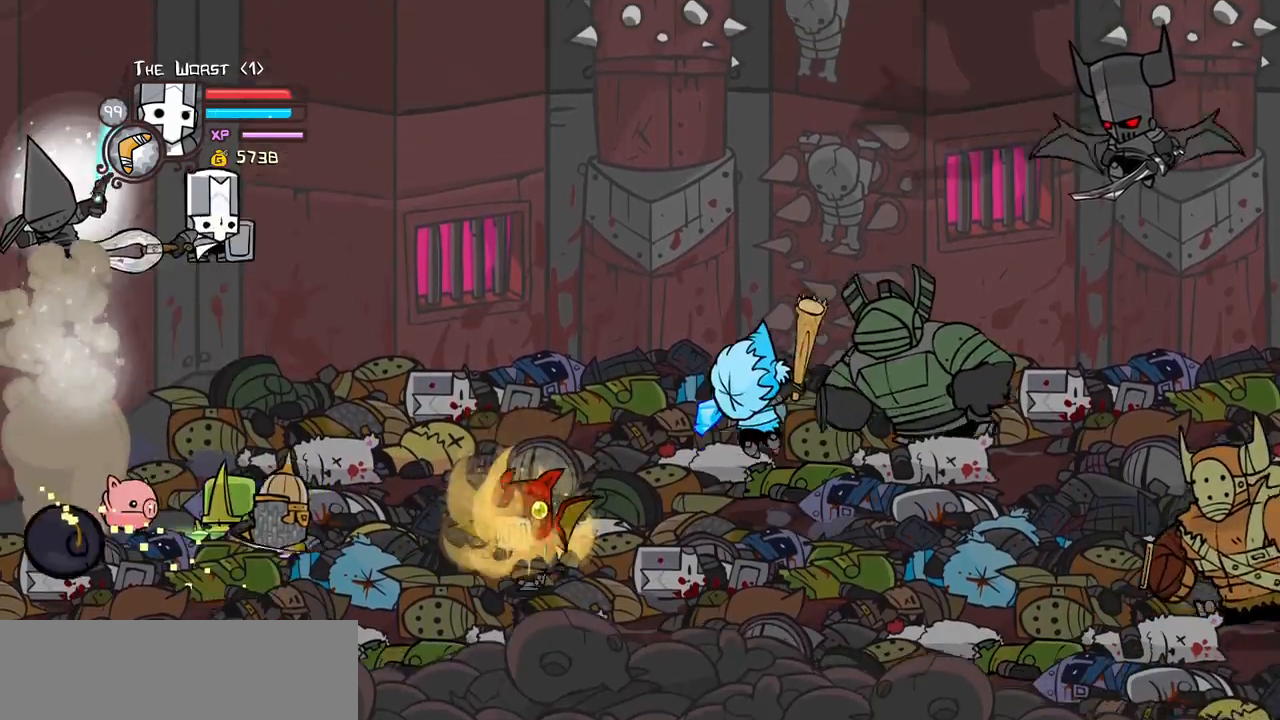
{"keys": ["right"], "events": [[117, "heavy", "up"], [150, "heavy", "down"], [483, "heavy", "up"], [483, "up", "up"]]}
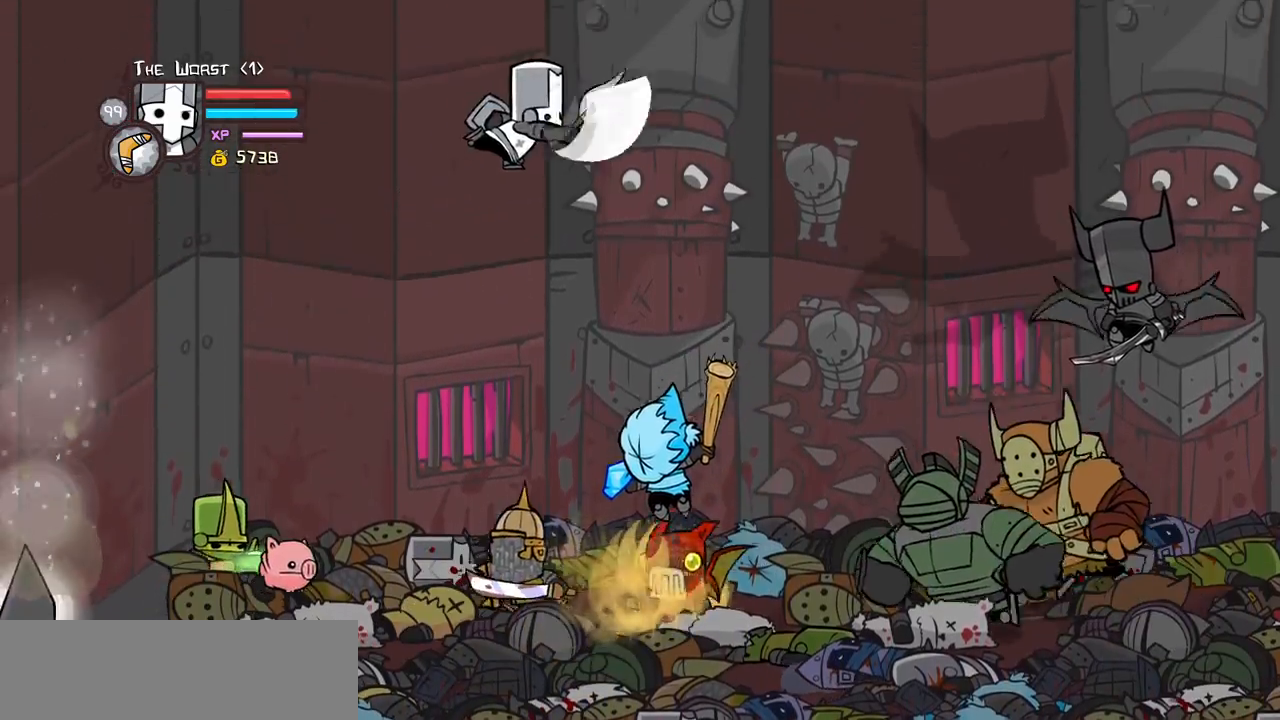
{"keys": ["down", "item", "right"], "events": [[83, "down", "down"], [133, "item", "down"], [217, "down", "up"], [500, "down", "down"]]}
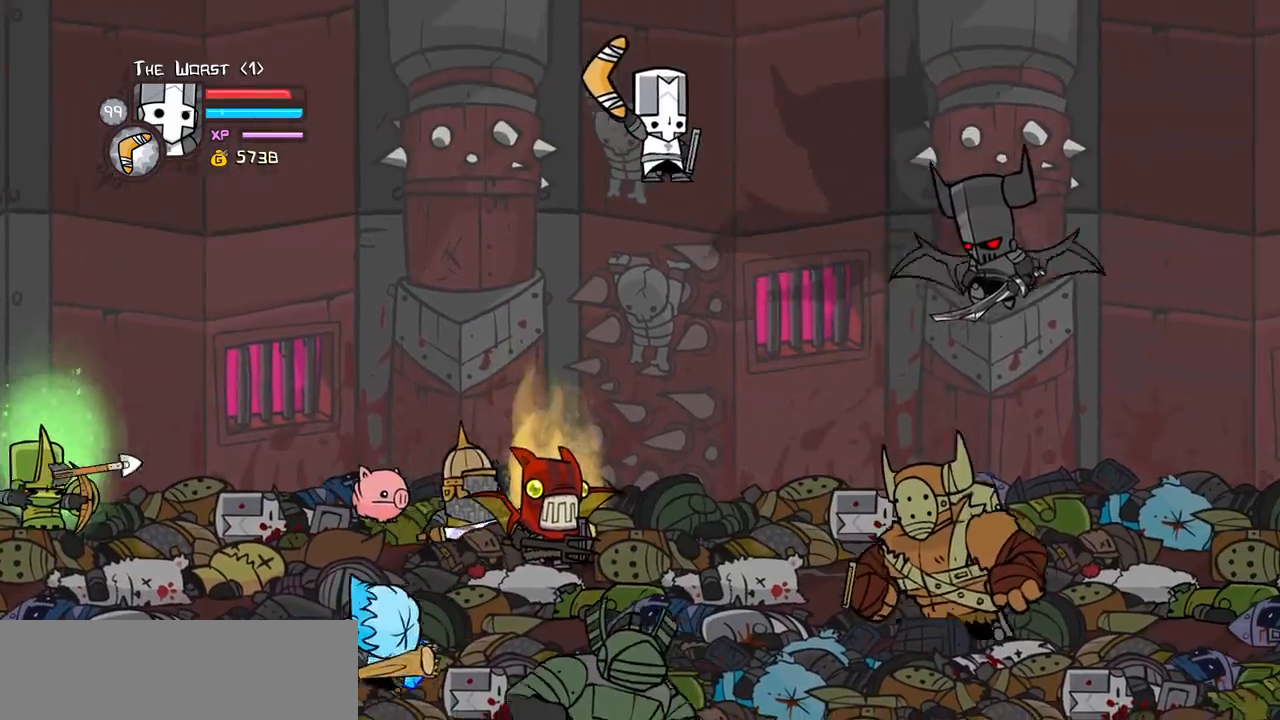
{"keys": ["down", "item", "left"], "events": [[417, "left", "down"], [467, "right", "up"]]}
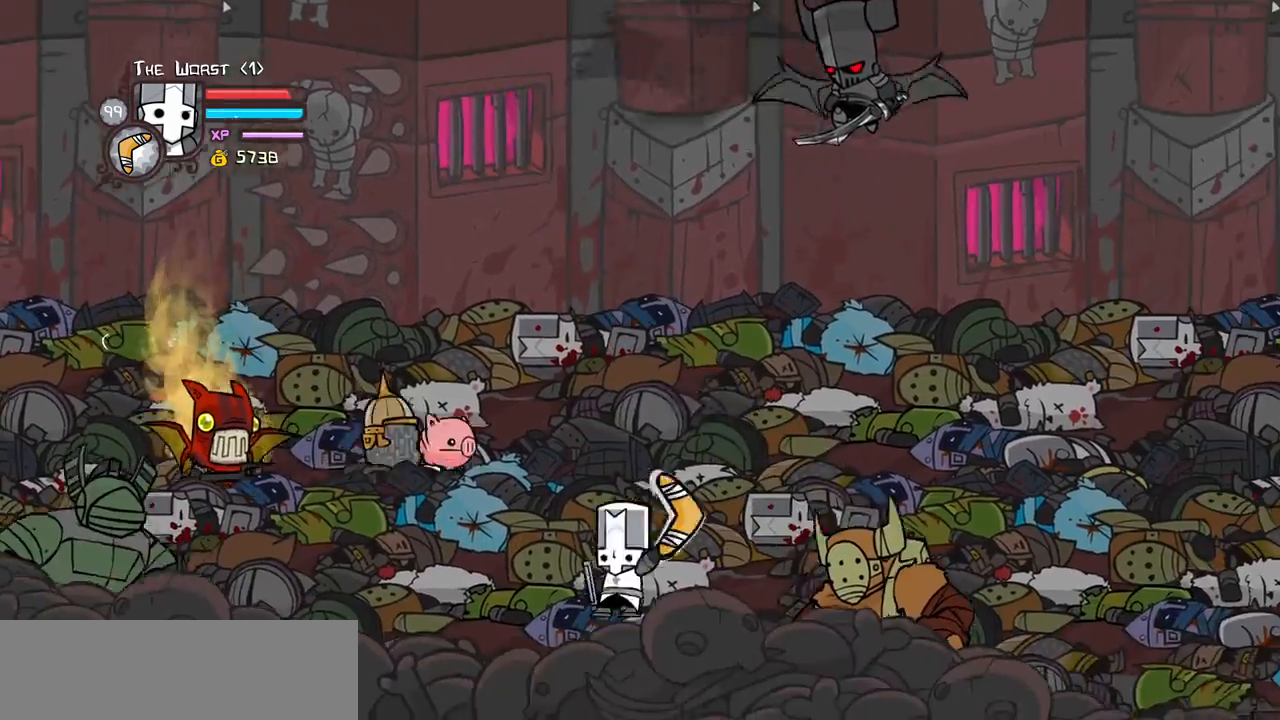
{"keys": ["right", "up"], "events": [[67, "right", "down"], [117, "left", "up"], [167, "item", "up"], [350, "down", "up"], [433, "up", "down"]]}
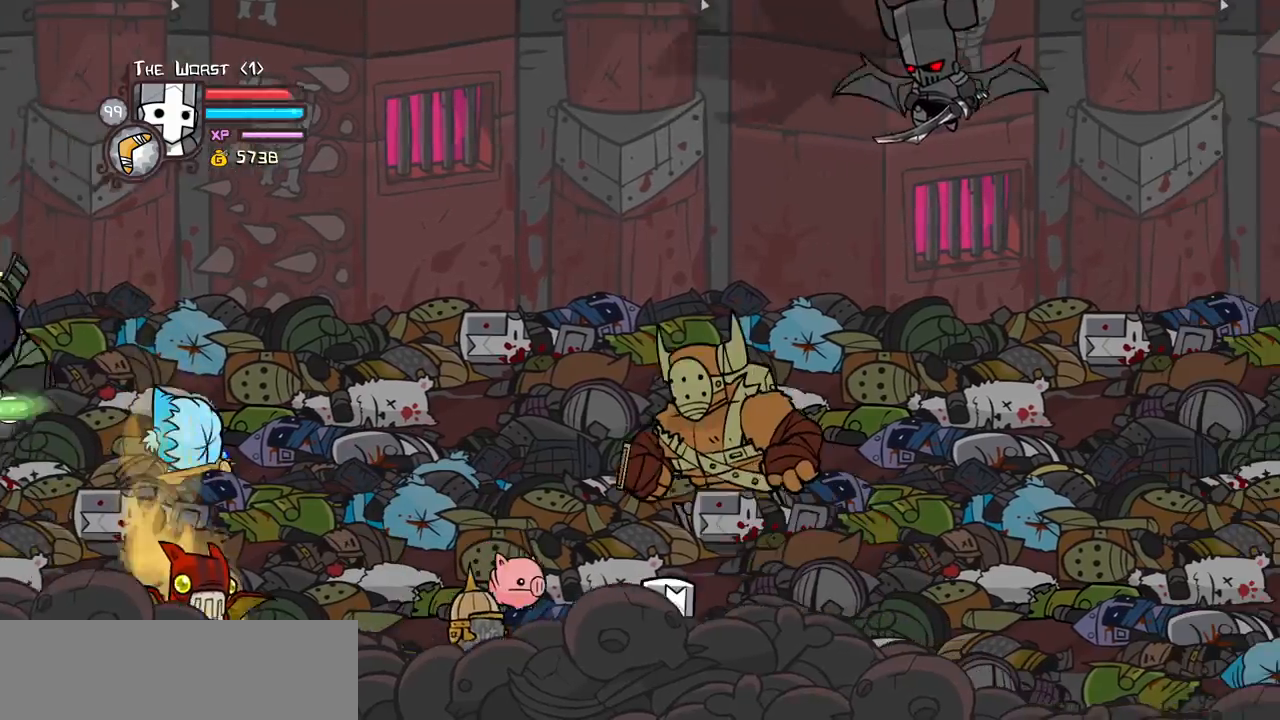
{"keys": ["right"], "events": [[400, "up", "up"]]}
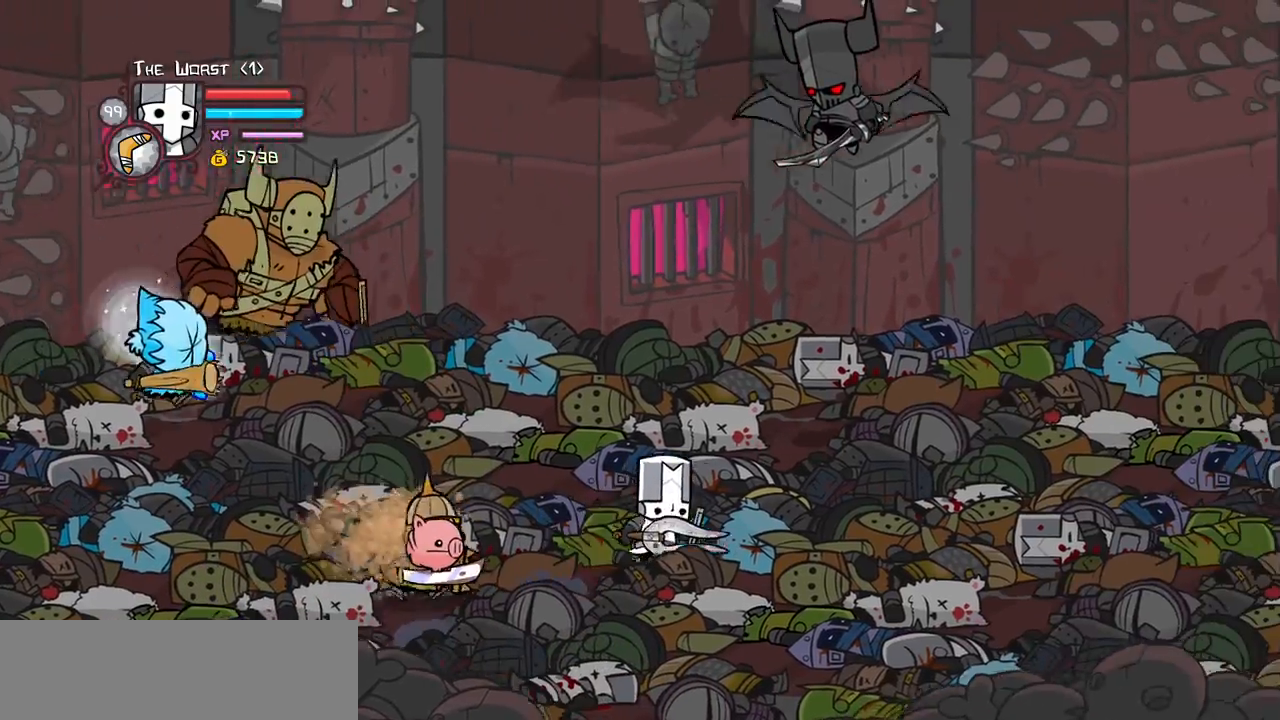
{"keys": ["heavy", "left"], "events": [[100, "down", "down"], [150, "jump", "down"], [150, "left", "down"], [183, "down", "up"], [183, "heavy", "down"], [183, "right", "up"], [283, "jump", "up"], [383, "heavy", "up"], [417, "heavy", "down"]]}
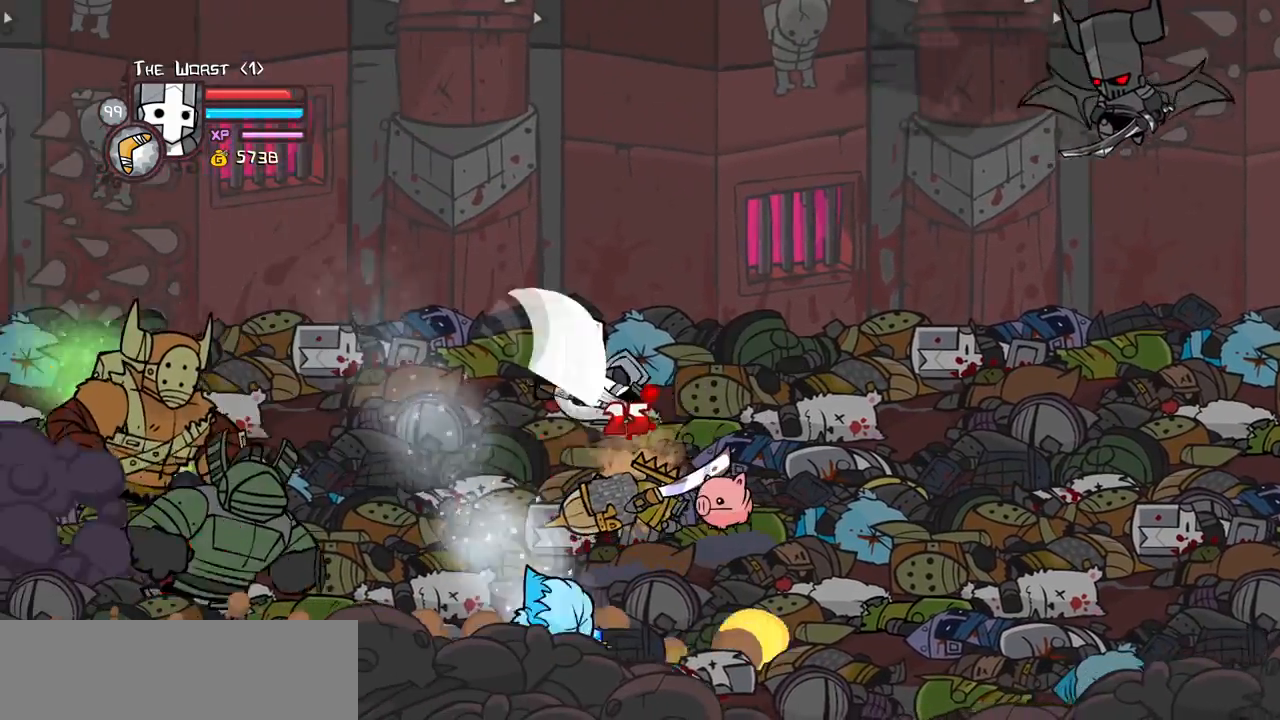
{"keys": ["heavy", "right"], "events": [[67, "right", "down"], [117, "heavy", "up"], [117, "left", "up"], [200, "light", "down"], [200, "right", "up"], [250, "right", "down"], [300, "heavy", "down"], [400, "light", "up"], [433, "right", "up"], [483, "right", "down"]]}
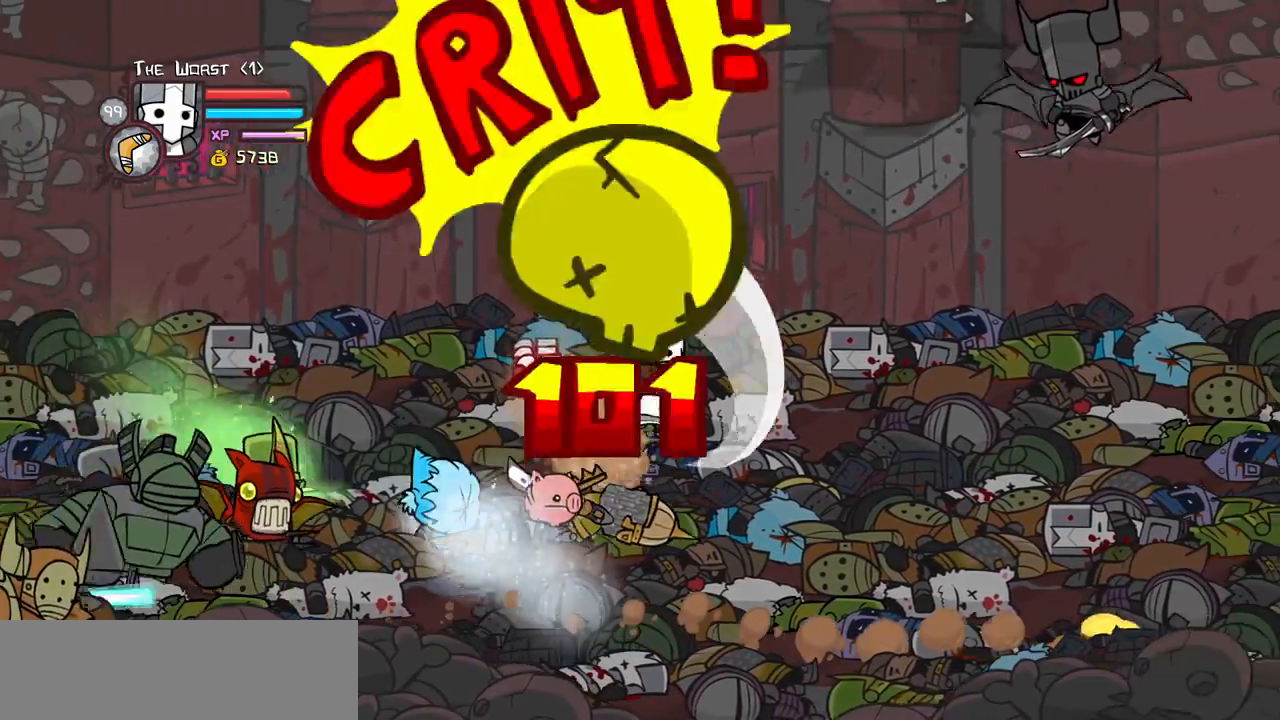
{"keys": ["right"], "events": [[83, "heavy", "up"], [167, "light", "down"], [317, "light", "up"]]}
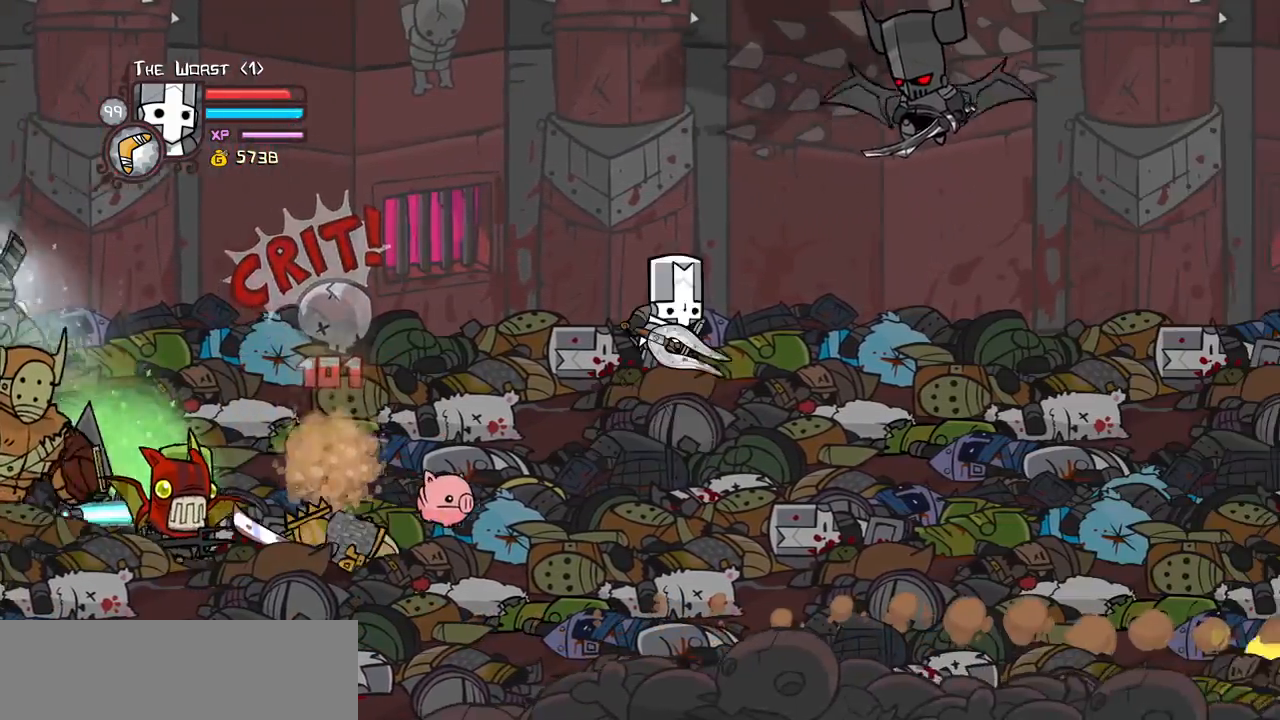
{"keys": ["right"], "events": []}
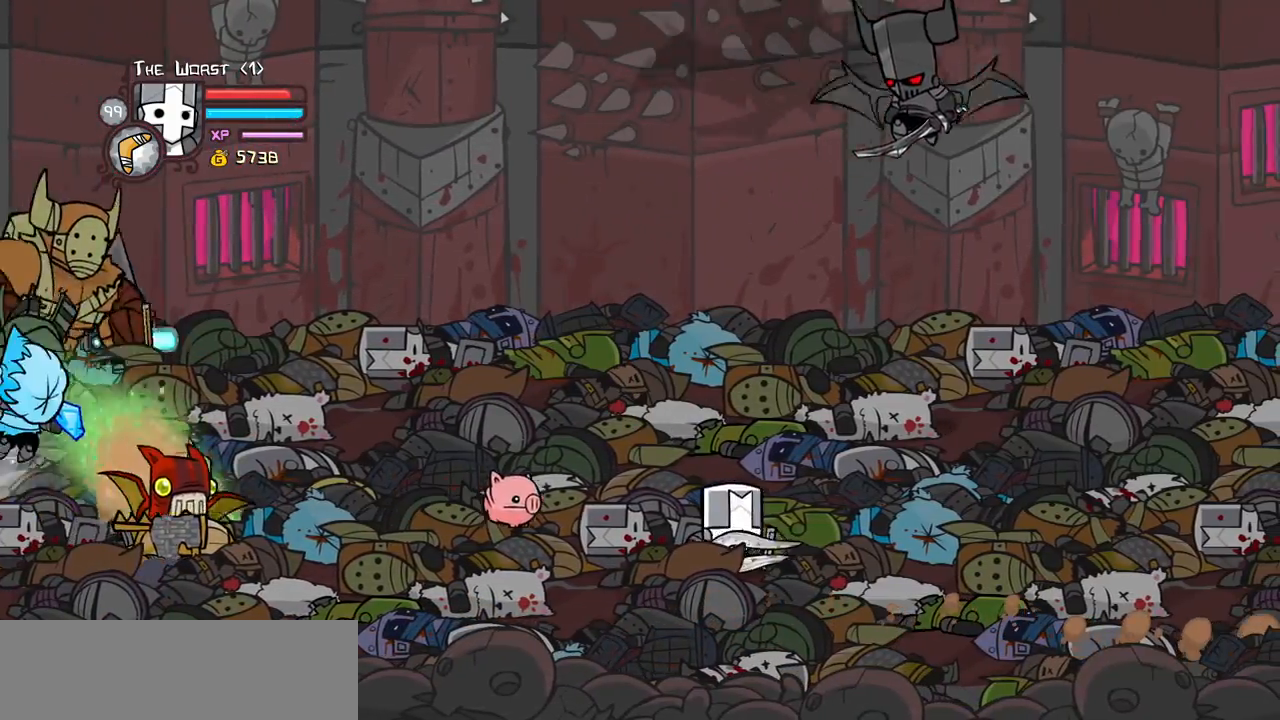
{"keys": ["right"], "events": []}
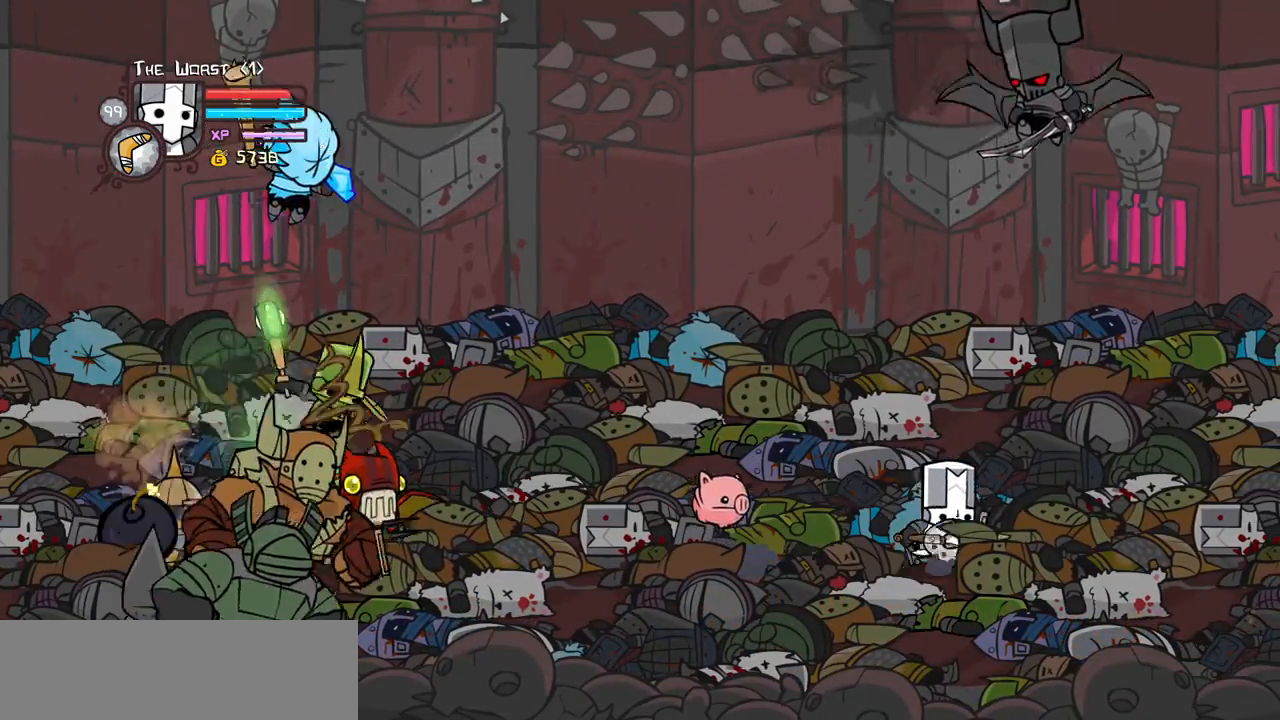
{"keys": ["down"], "events": [[317, "left", "down"], [400, "down", "down"], [400, "right", "up"], [500, "left", "up"]]}
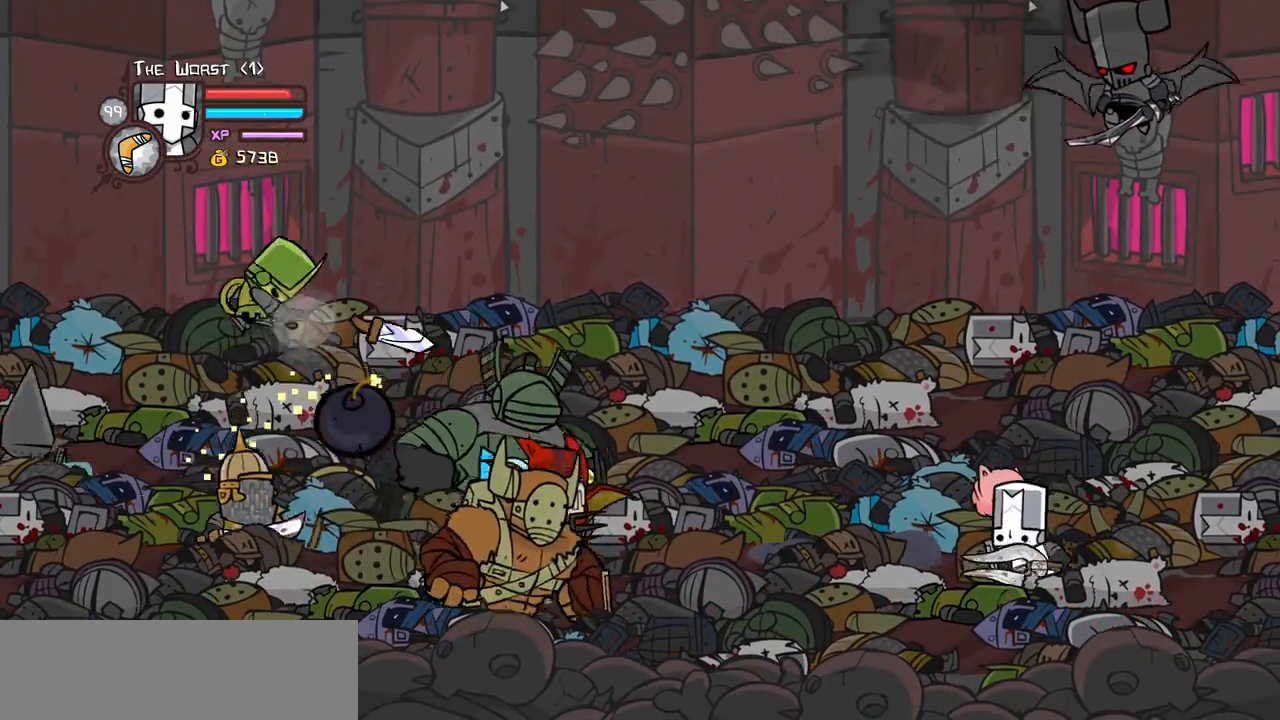
{"keys": [], "events": [[150, "down", "up"], [183, "down", "down"], [183, "right", "down"], [283, "down", "up"], [417, "right", "up"]]}
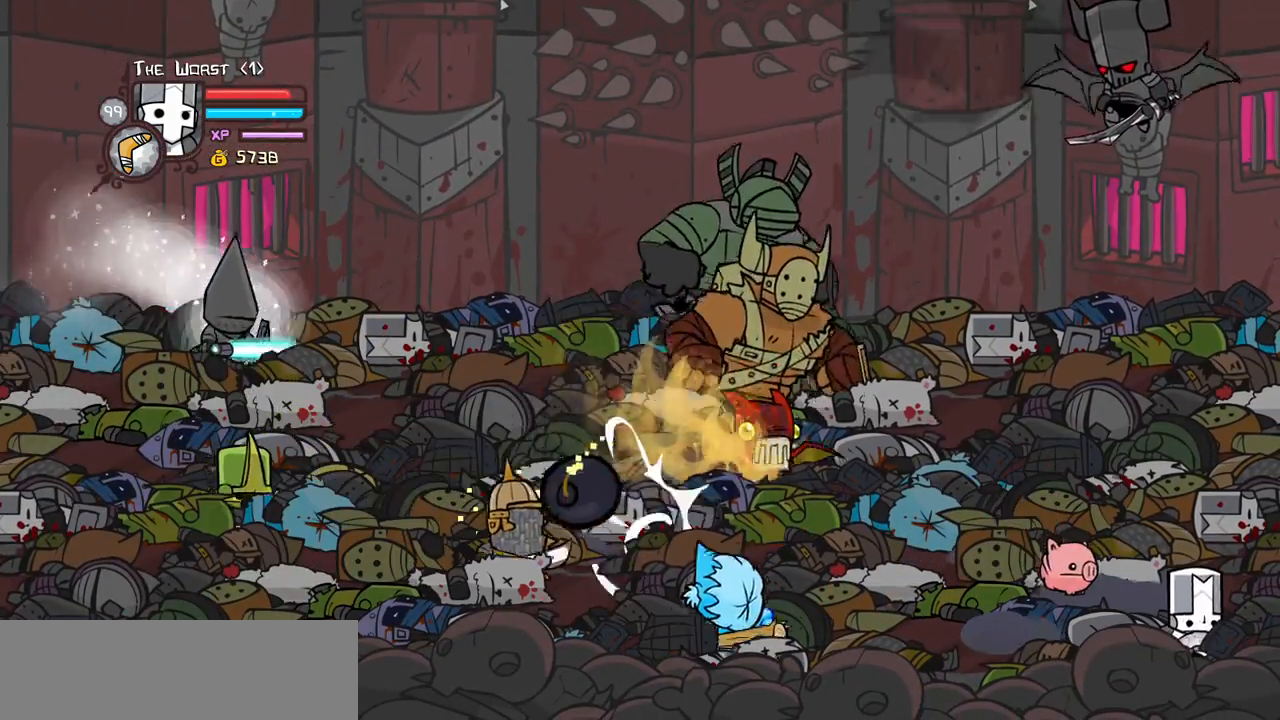
{"keys": ["right", "up"], "events": [[17, "right", "down"], [117, "up", "down"]]}
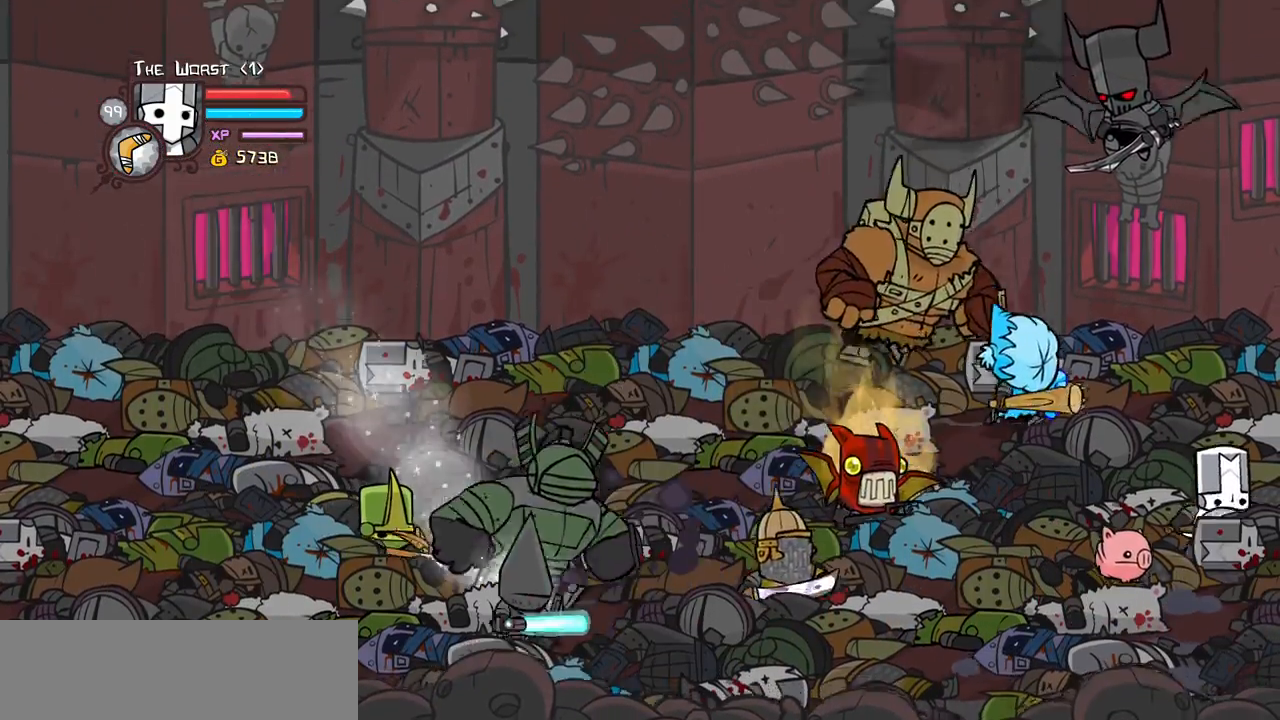
{"keys": ["light"], "events": [[83, "left", "down"], [133, "up", "up"], [183, "jump", "down"], [183, "right", "up"], [267, "light", "down"], [317, "left", "up"], [367, "jump", "up"], [400, "light", "up"], [450, "light", "down"]]}
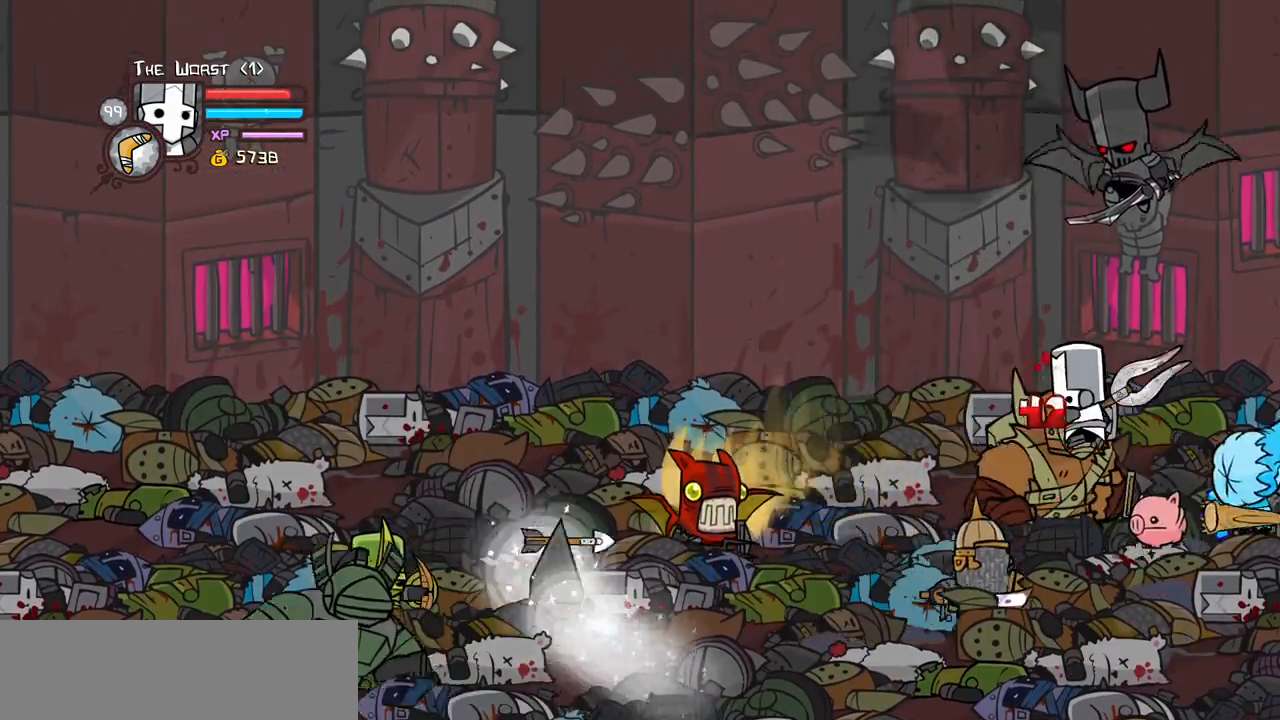
{"keys": ["left"], "events": [[150, "heavy", "down"], [150, "left", "down"], [150, "light", "up"], [383, "heavy", "up"]]}
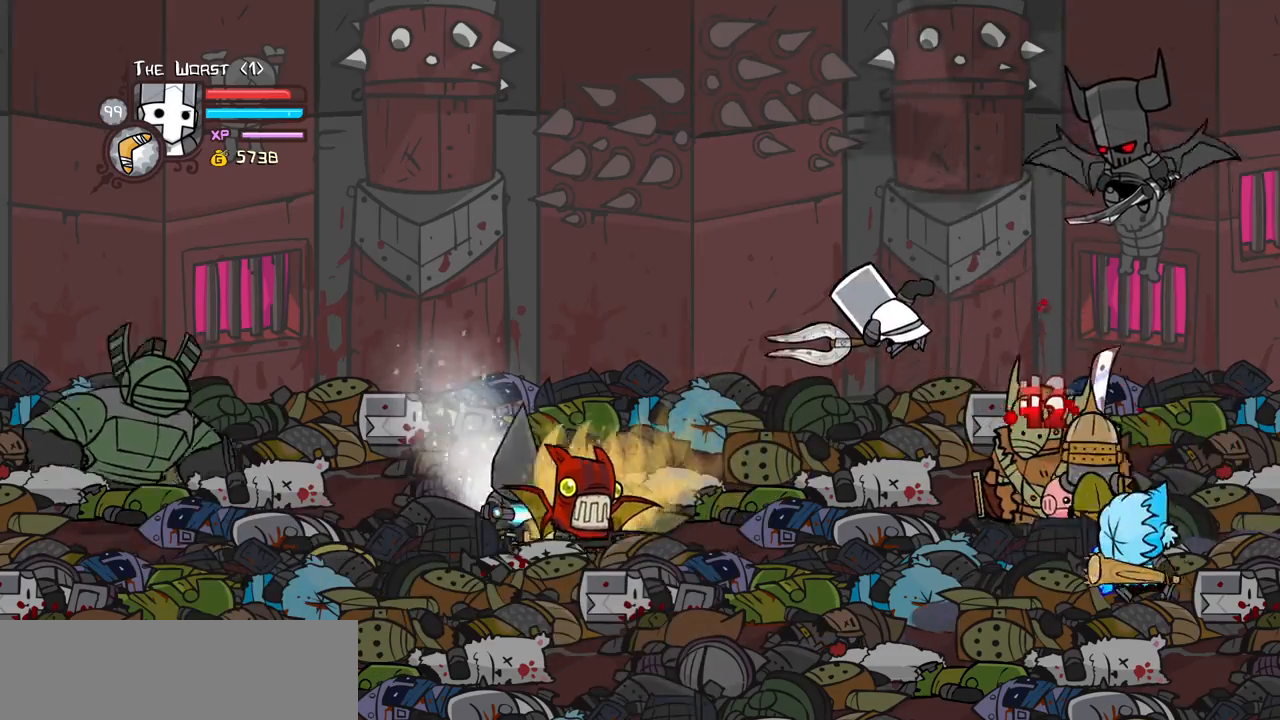
{"keys": ["heavy"], "events": [[17, "left", "up"], [167, "right", "down"], [250, "light", "down"], [350, "heavy", "down"], [400, "right", "up"], [433, "light", "up"]]}
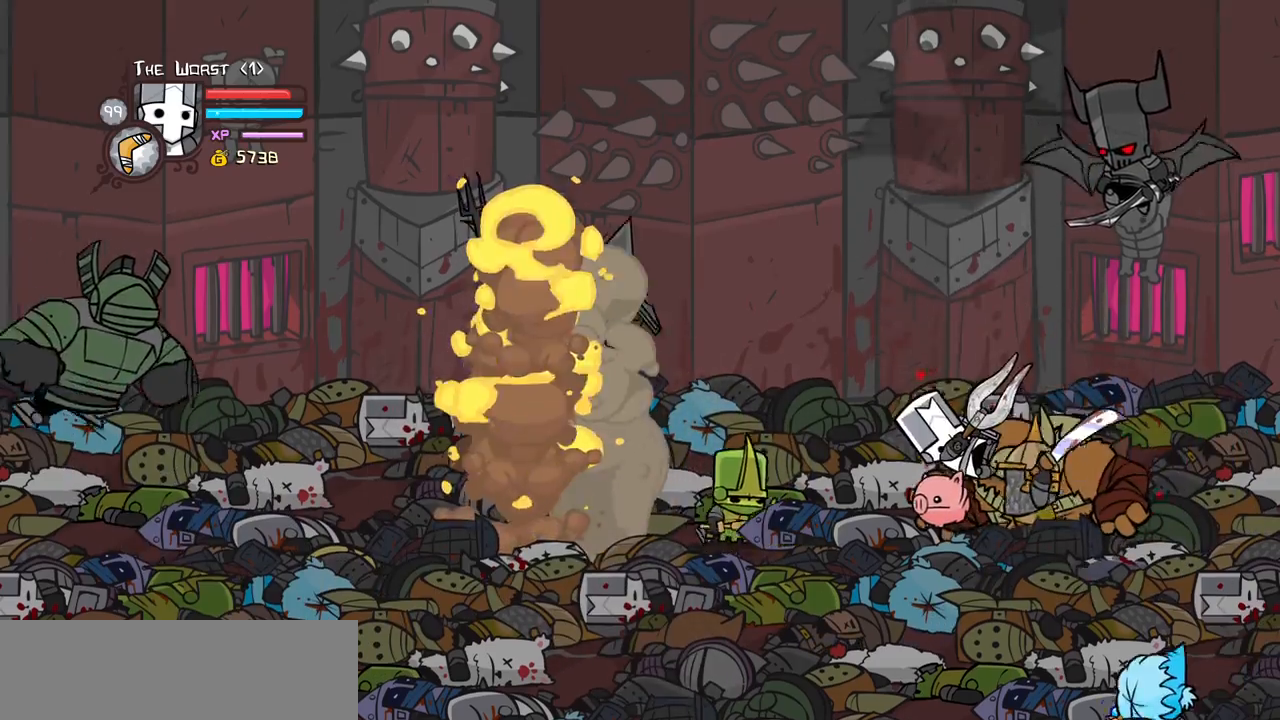
{"keys": ["down", "right"], "events": [[133, "heavy", "up"], [133, "light", "down"], [133, "right", "down"], [183, "light", "up"], [267, "down", "down"], [367, "down", "up"], [450, "down", "down"]]}
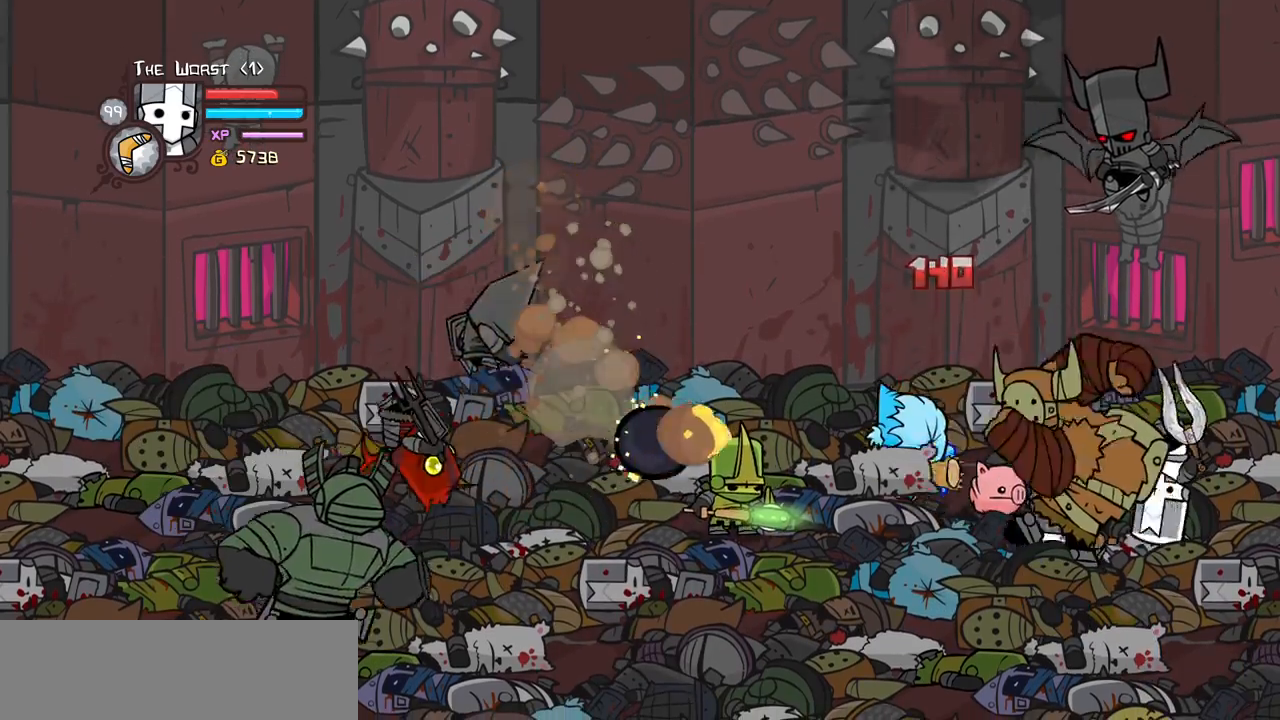
{"keys": ["jump", "left", "right"], "events": [[150, "down", "up"], [467, "jump", "down"], [500, "left", "down"]]}